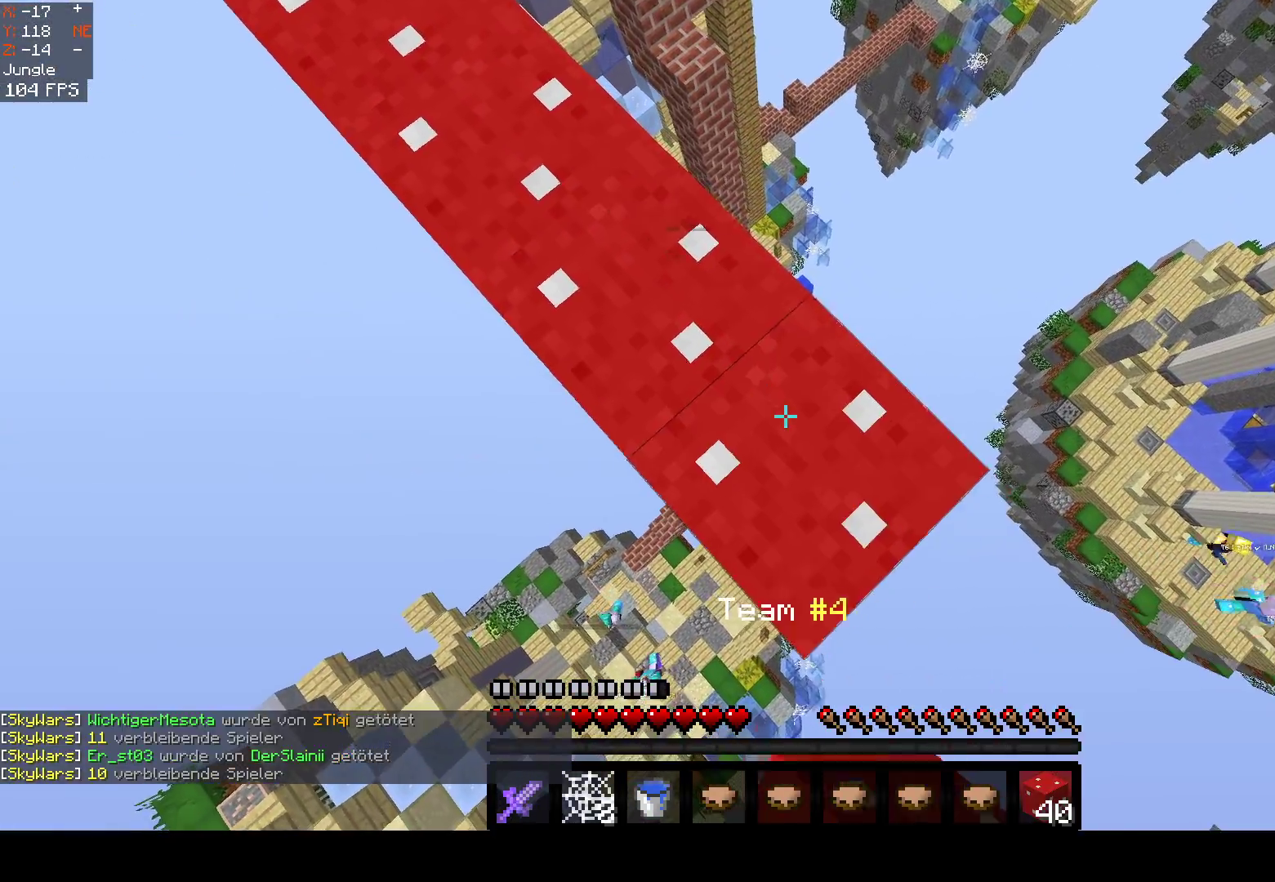
Gameplay with keyboard and mouse; each line is a JSON object with the keys and mouse buttons held at the frame after it. "events" lists presses ("down") and releases ("up") of "a", "d", "s", "space", "w", "mouse_left" and "mouse_right" between this image and that frame as [ms after this image, input, new state], when the widget could be followed in between. "mouse_left", "mouse_right" = the "left", "right" buttons of the "mouse" list. No other keys are recorded. Fast repeated clicks can show as one long hold. Mouse movement is not recorded.
{"keys": ["d", "s"], "mouse": ["right"], "events": []}
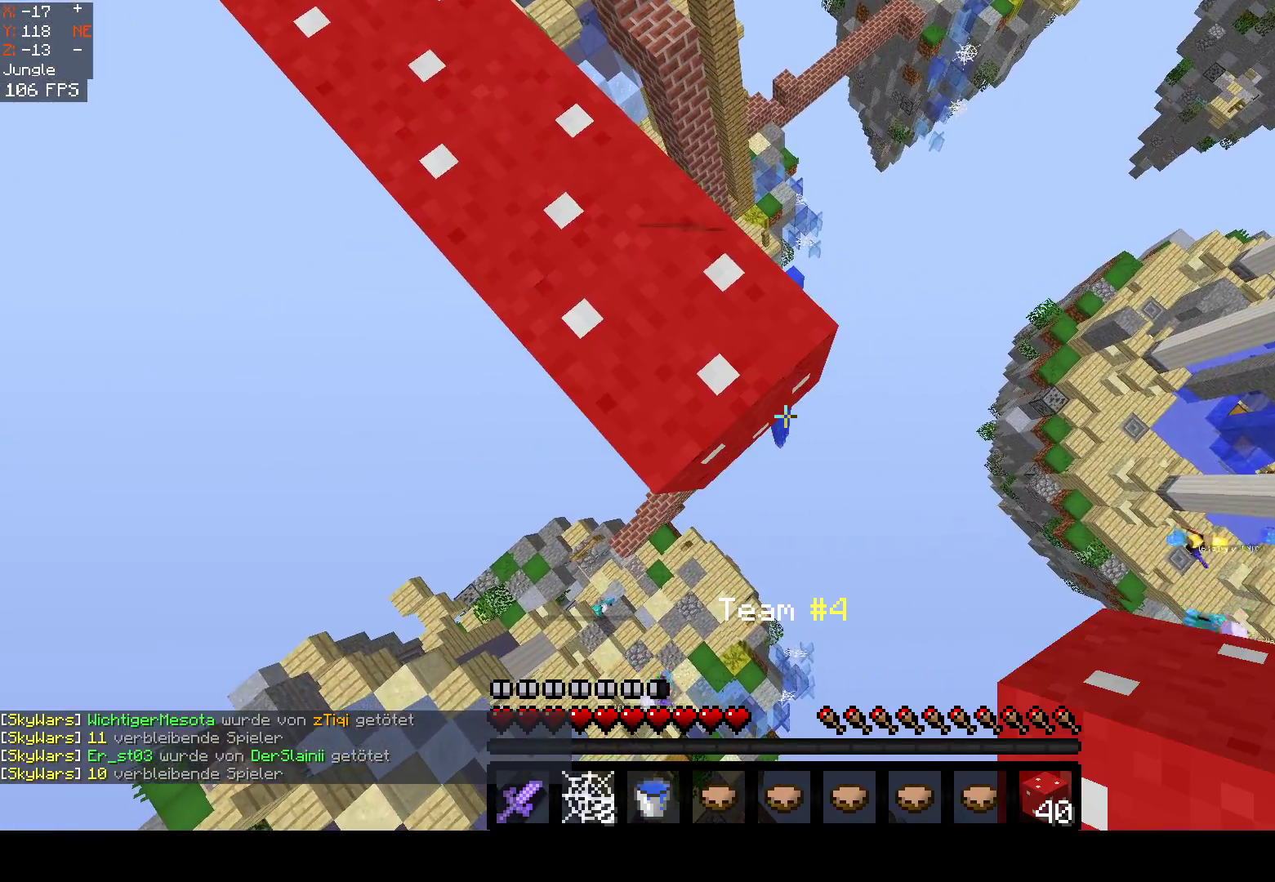
{"keys": ["d", "s"], "mouse": ["right"], "events": []}
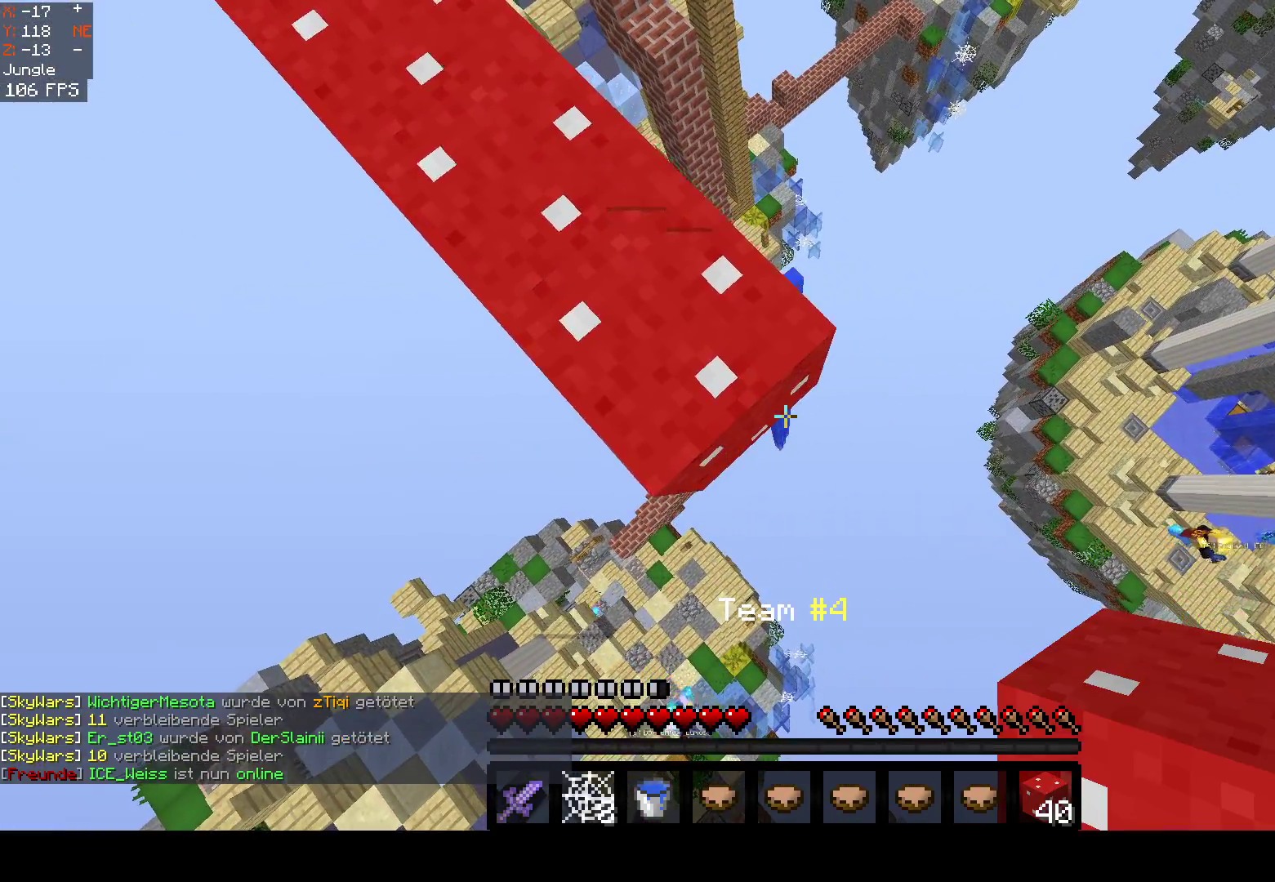
{"keys": ["d", "s"], "mouse": ["right"], "events": []}
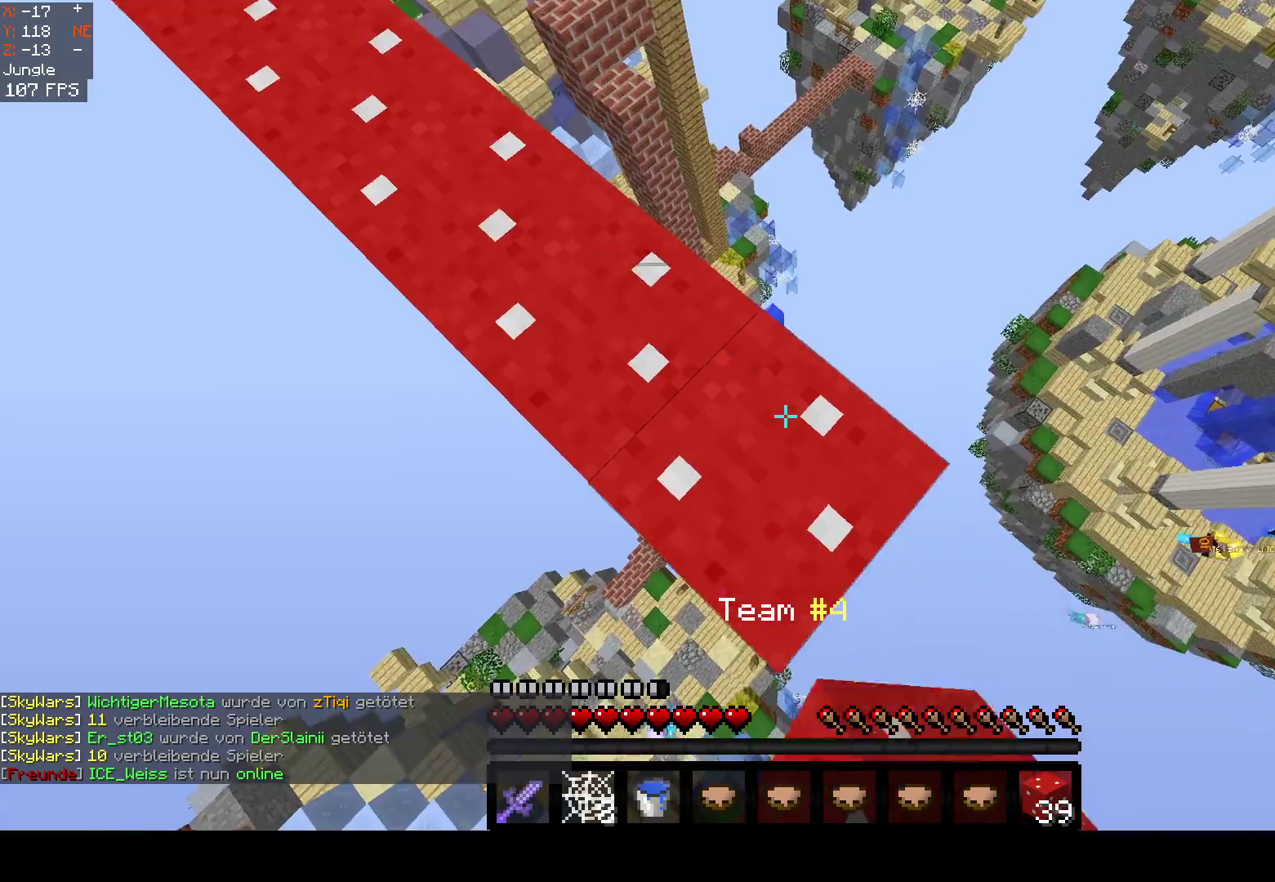
{"keys": ["d", "s"], "mouse": ["right"], "events": []}
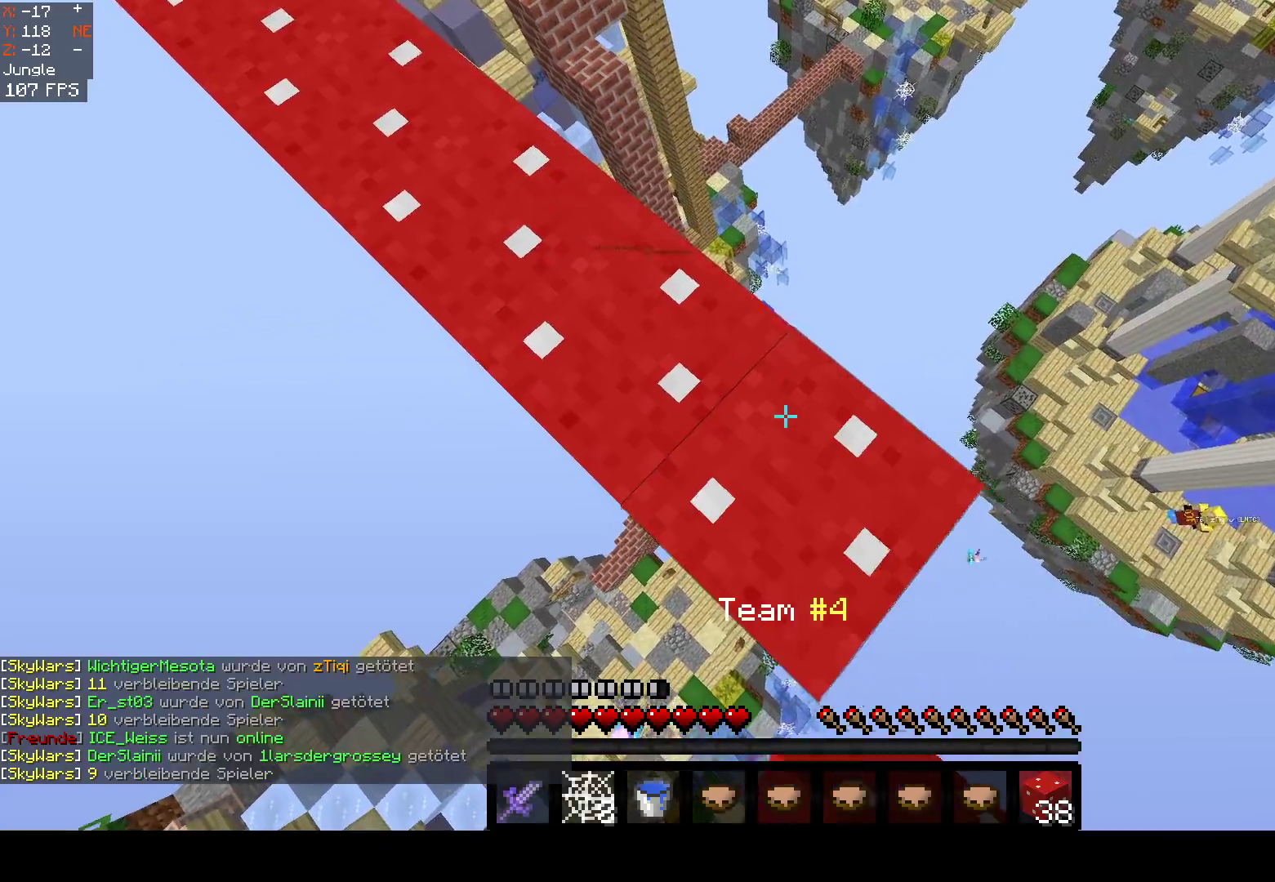
{"keys": ["d", "s"], "mouse": ["right"], "events": []}
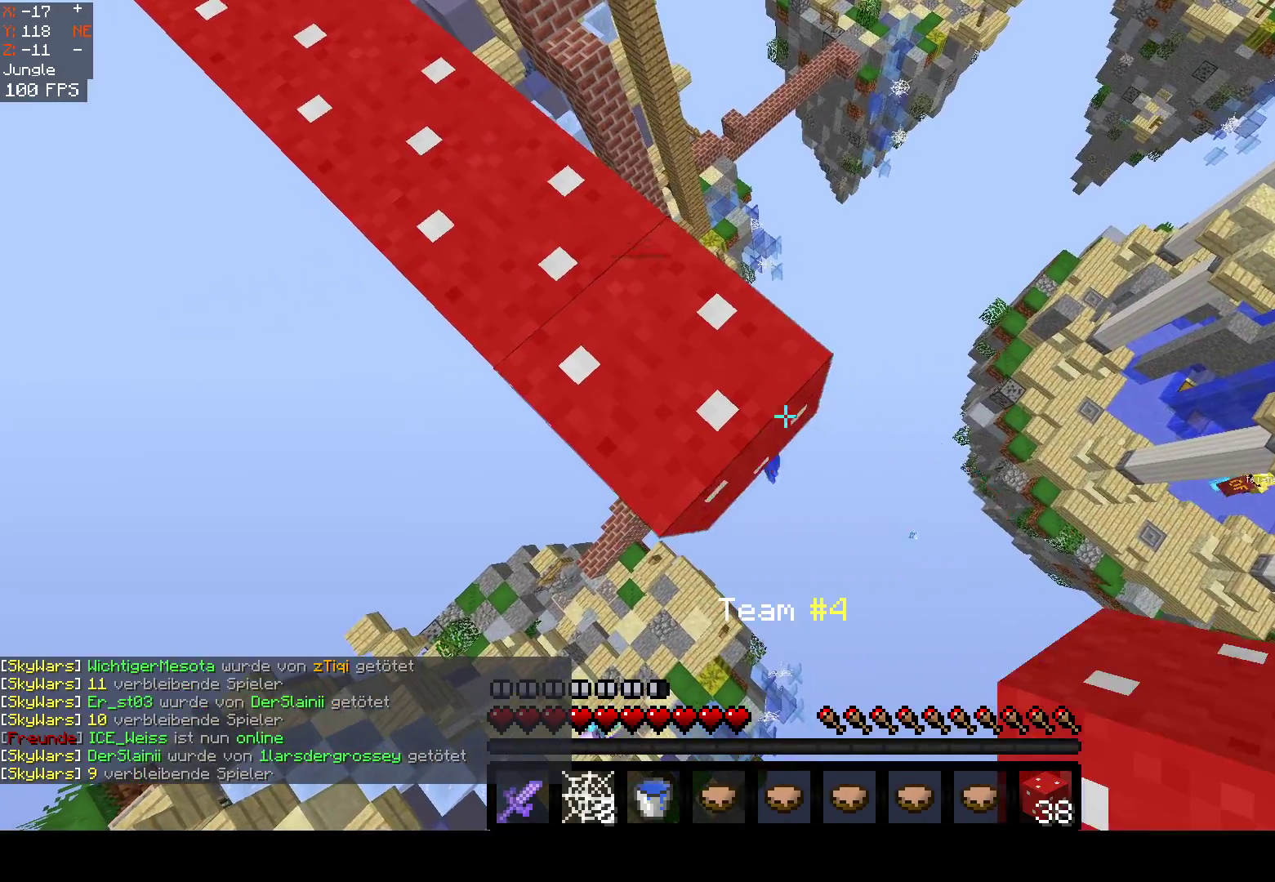
{"keys": ["d", "s"], "mouse": ["right"], "events": []}
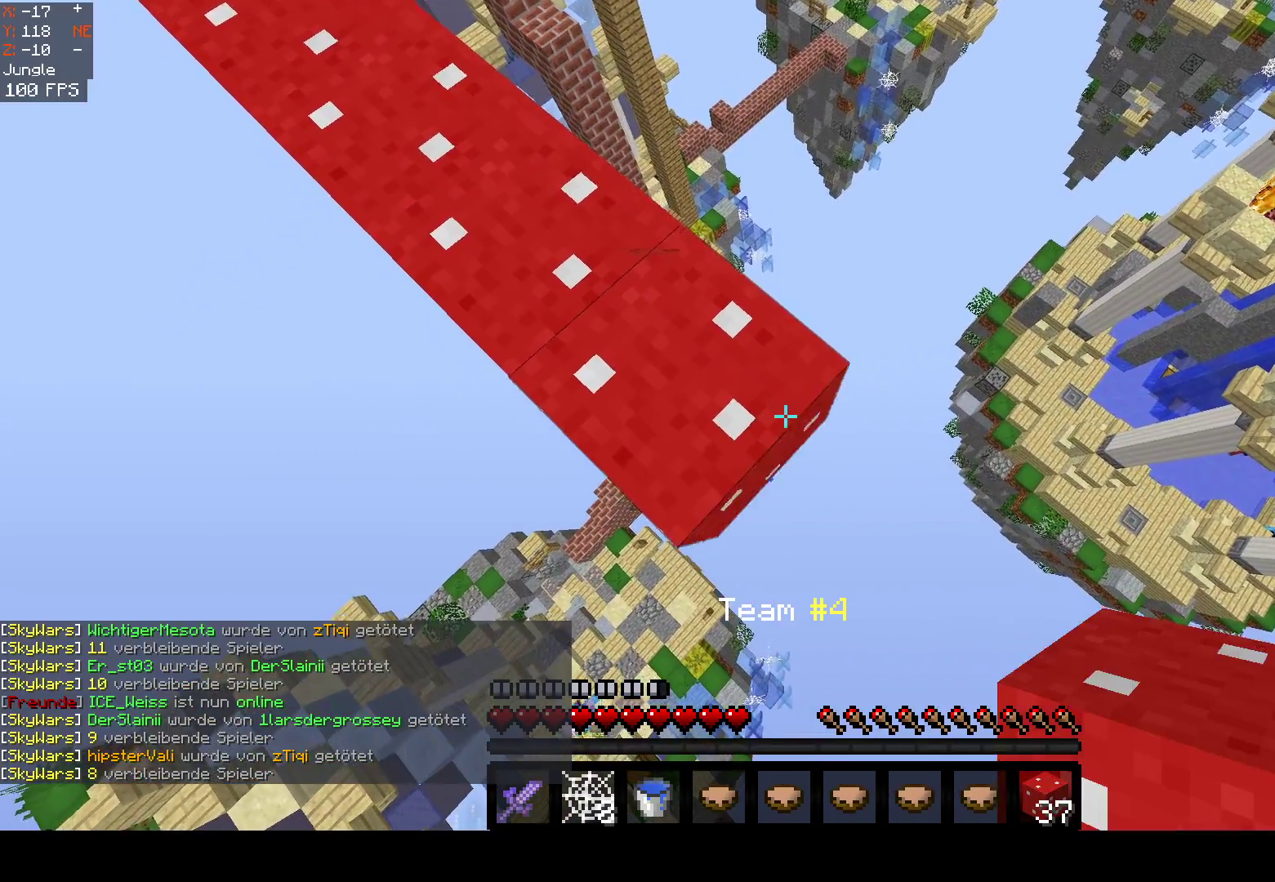
{"keys": ["d", "s"], "mouse": ["right"], "events": []}
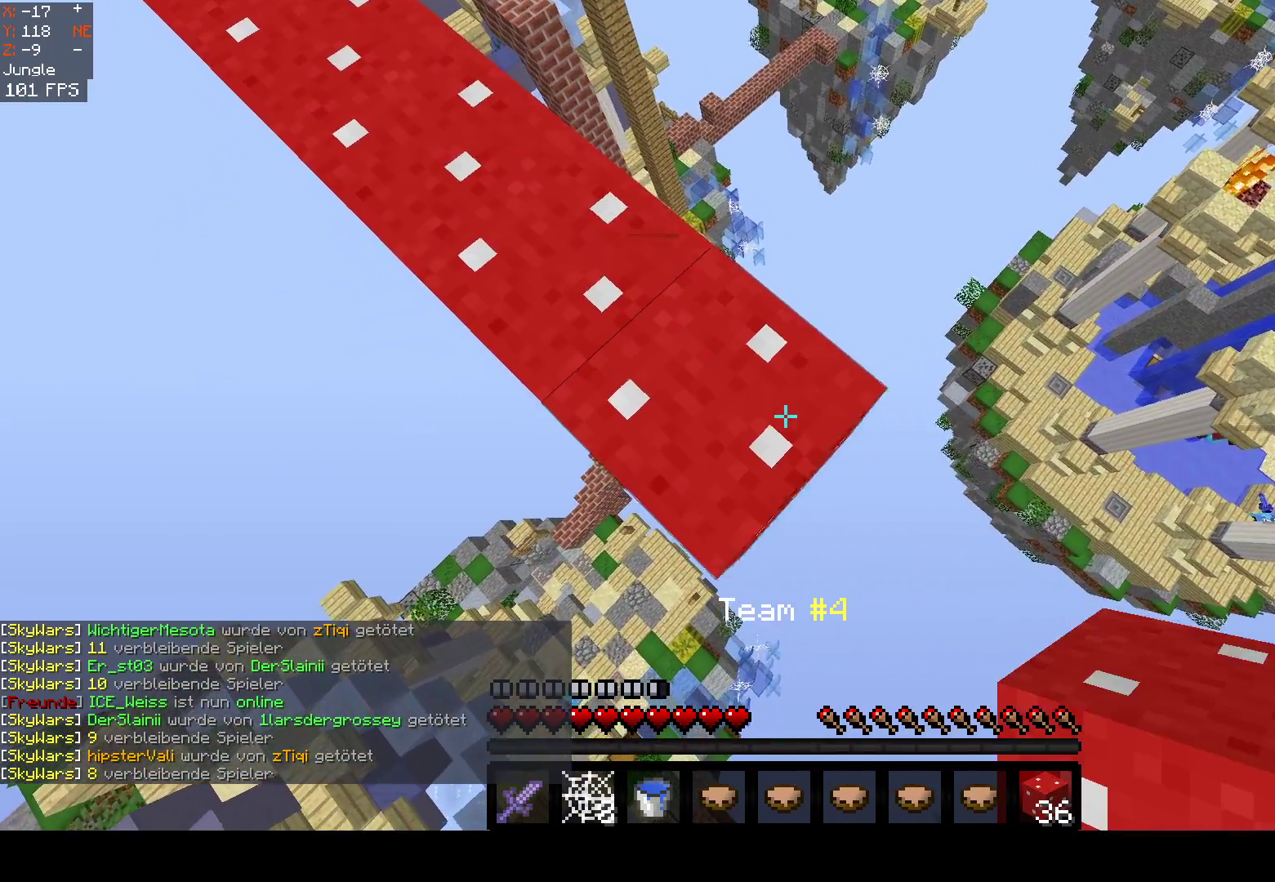
{"keys": ["d", "s"], "mouse": ["right"], "events": []}
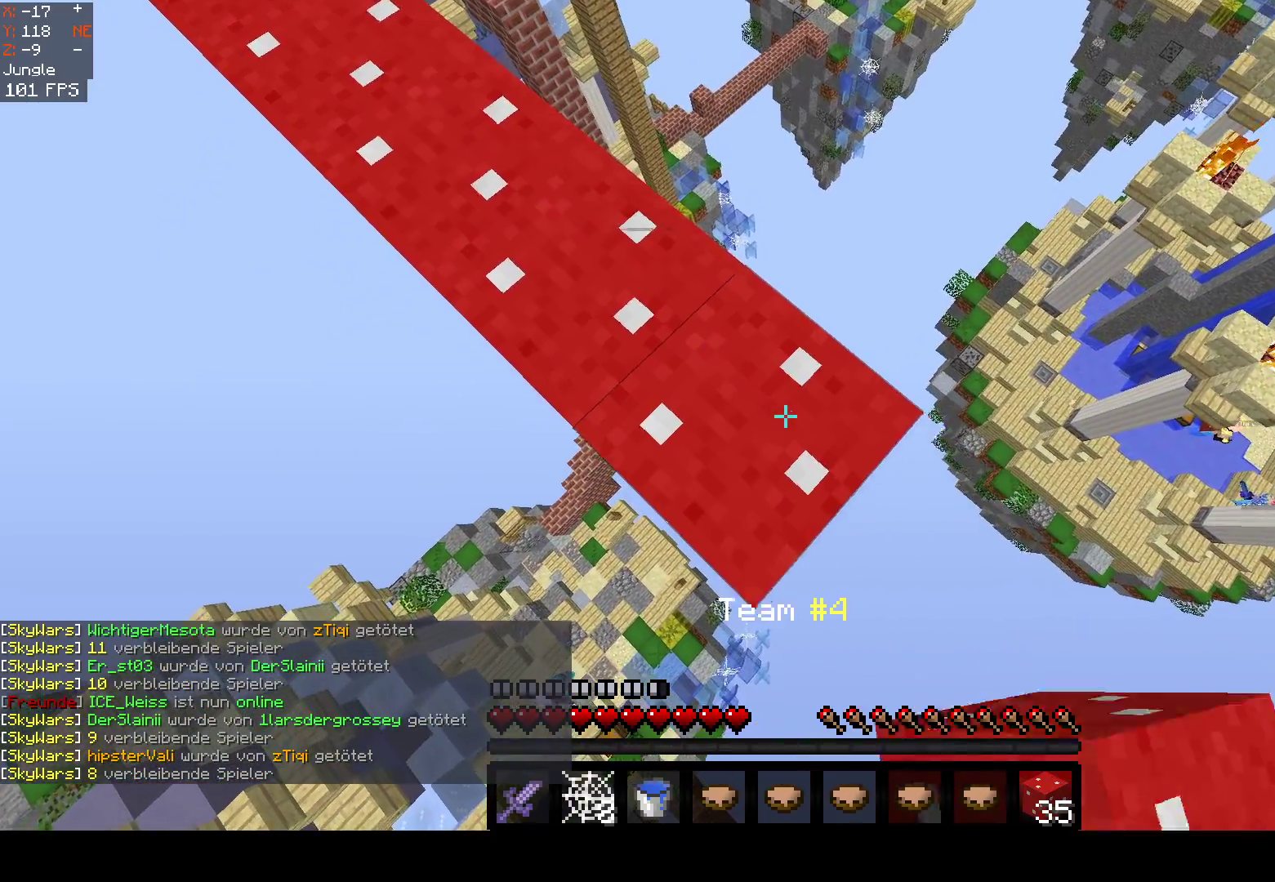
{"keys": ["d", "s"], "mouse": ["right"], "events": []}
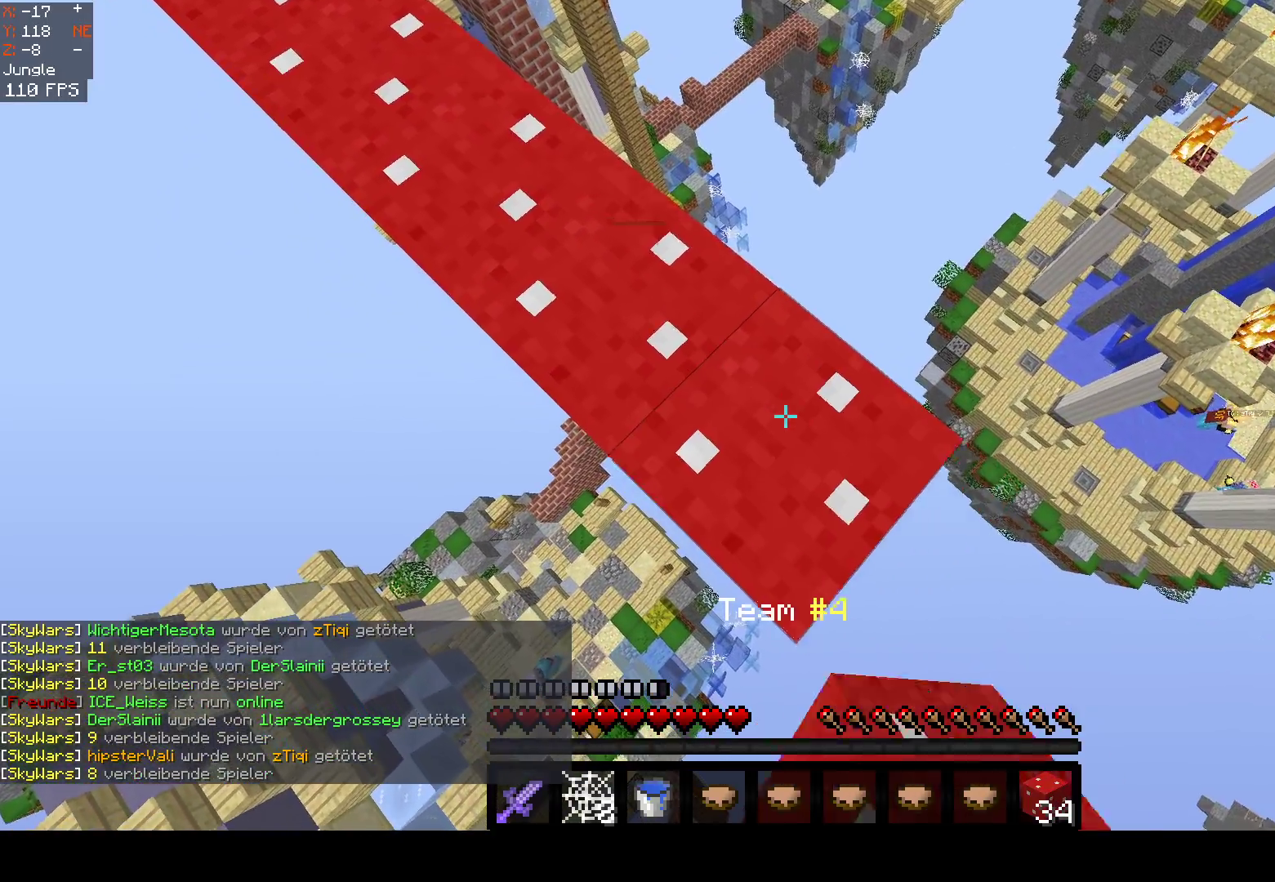
{"keys": ["d", "s"], "mouse": ["right"], "events": []}
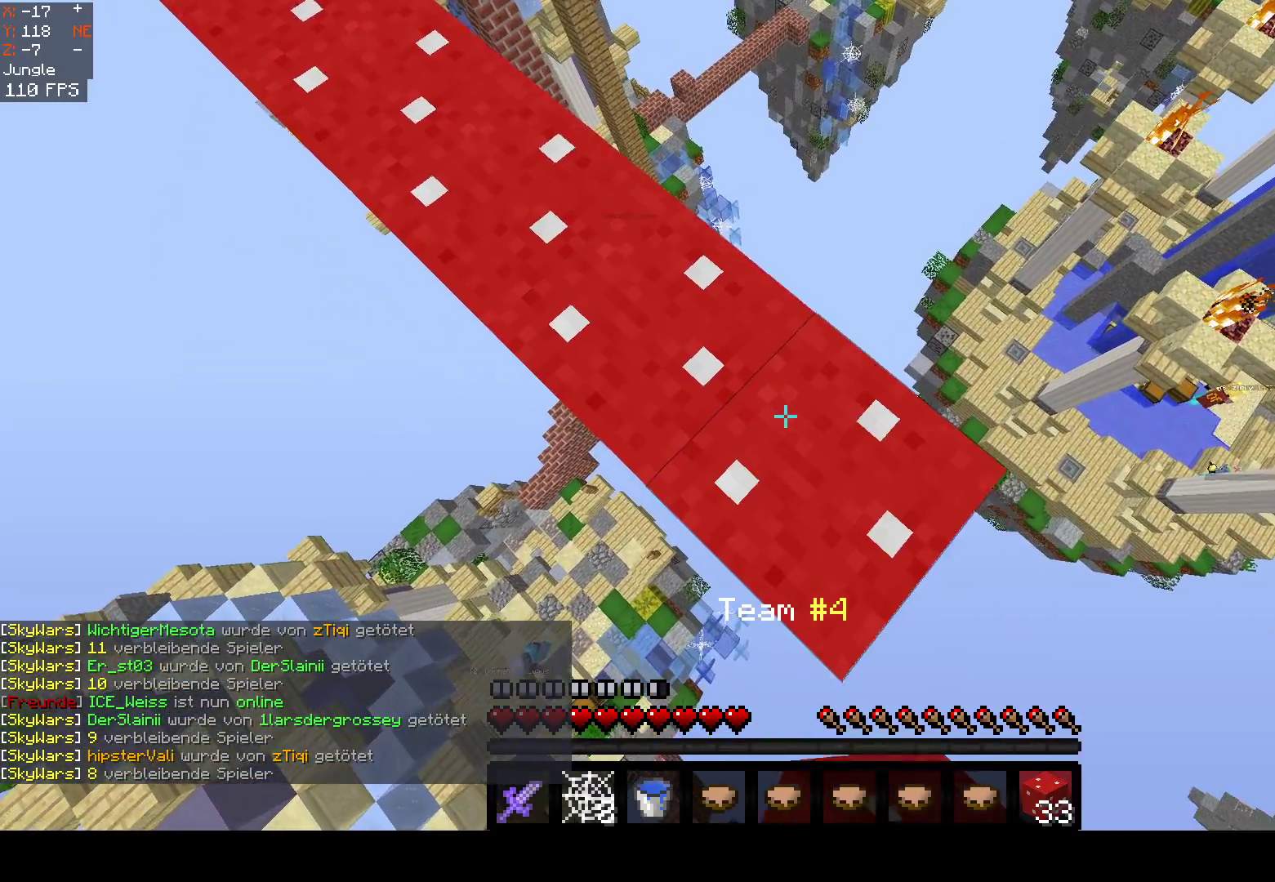
{"keys": ["d", "s"], "mouse": ["right"], "events": []}
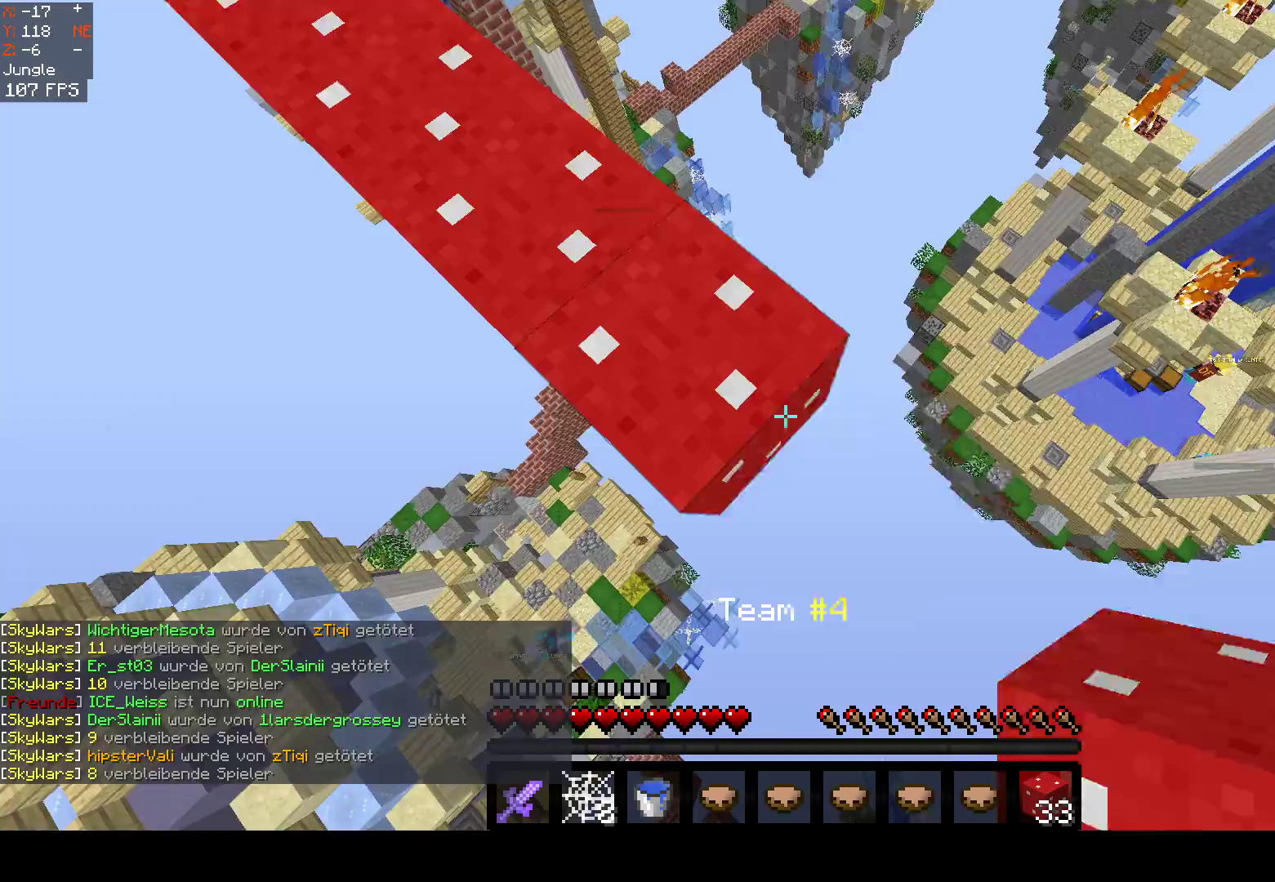
{"keys": ["d", "s"], "mouse": ["right"], "events": []}
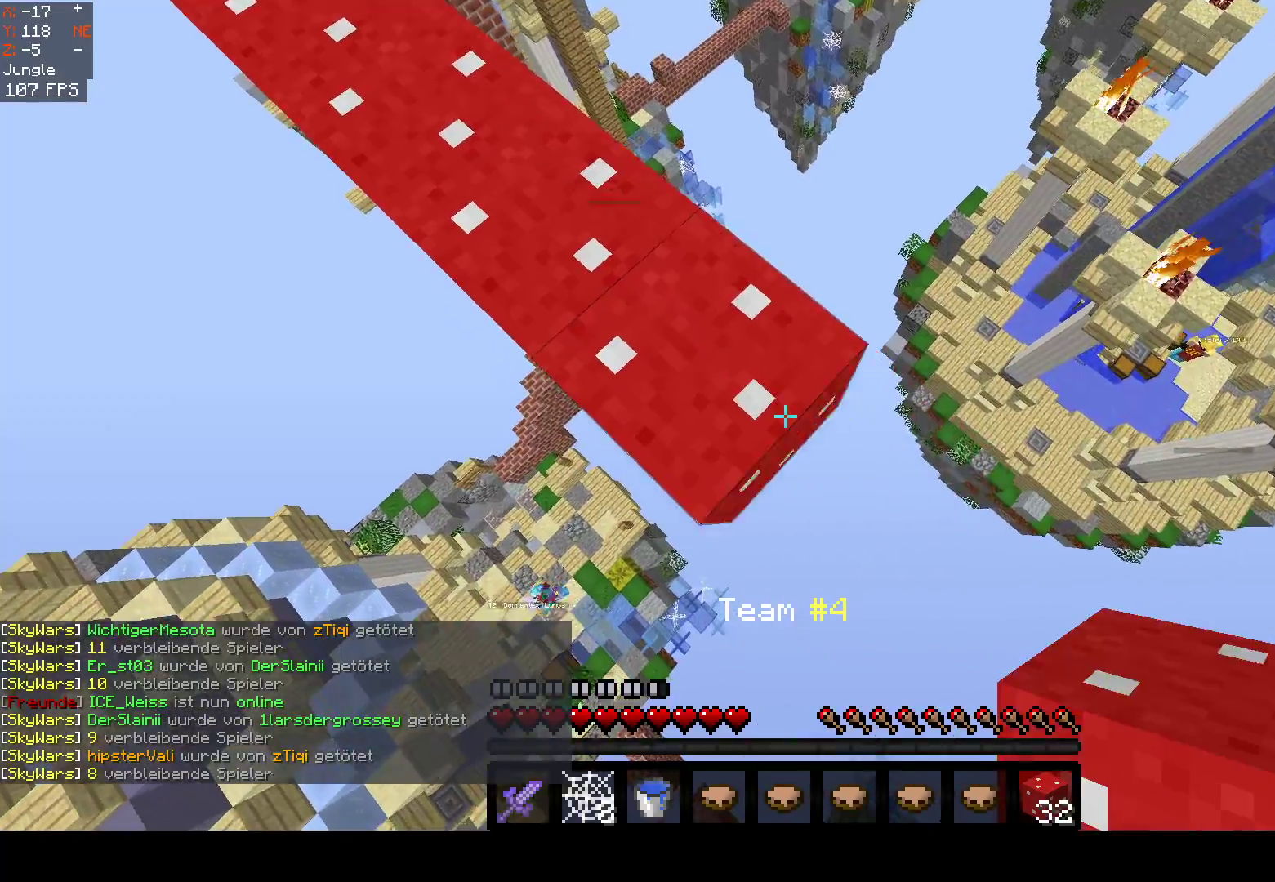
{"keys": ["d", "s"], "mouse": ["right"], "events": []}
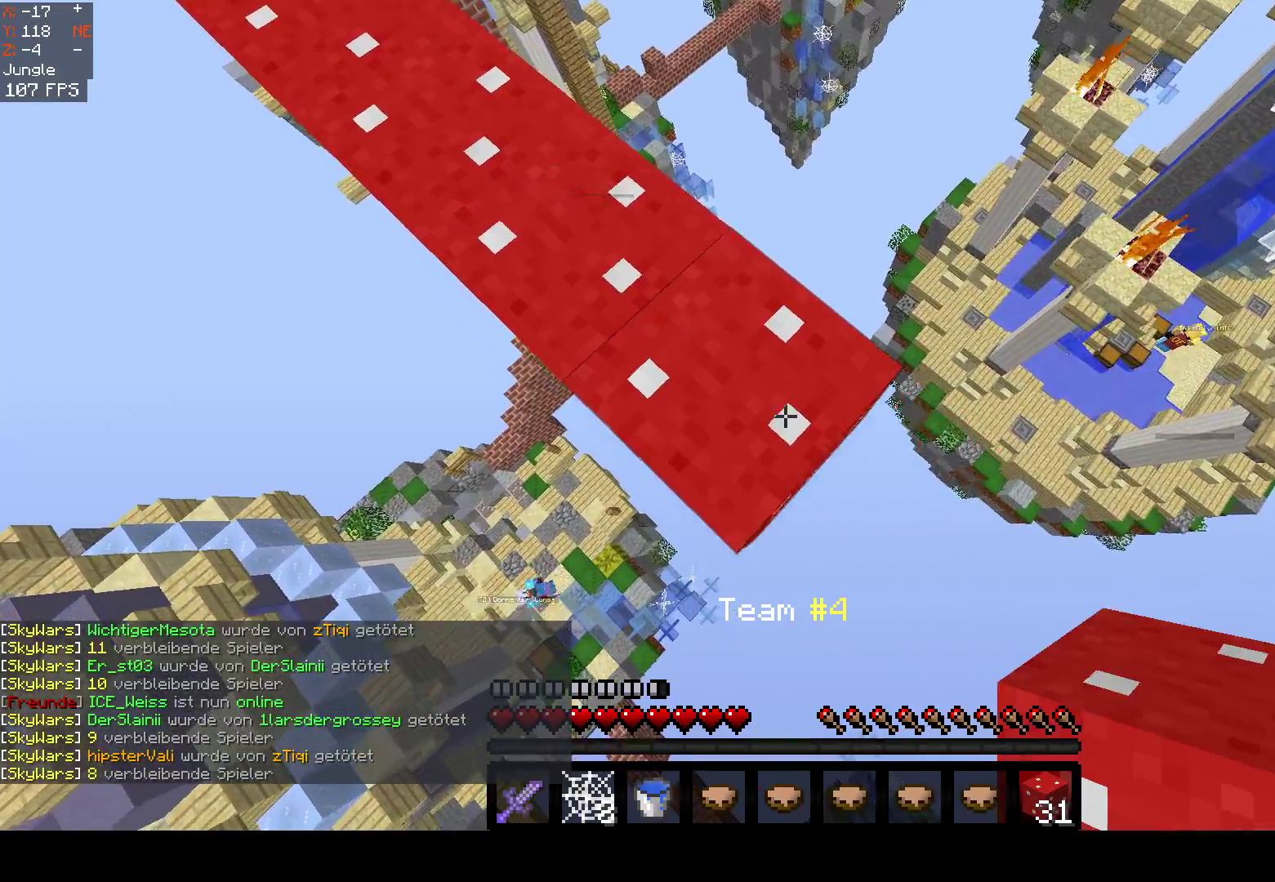
{"keys": ["d", "s"], "mouse": ["right"], "events": []}
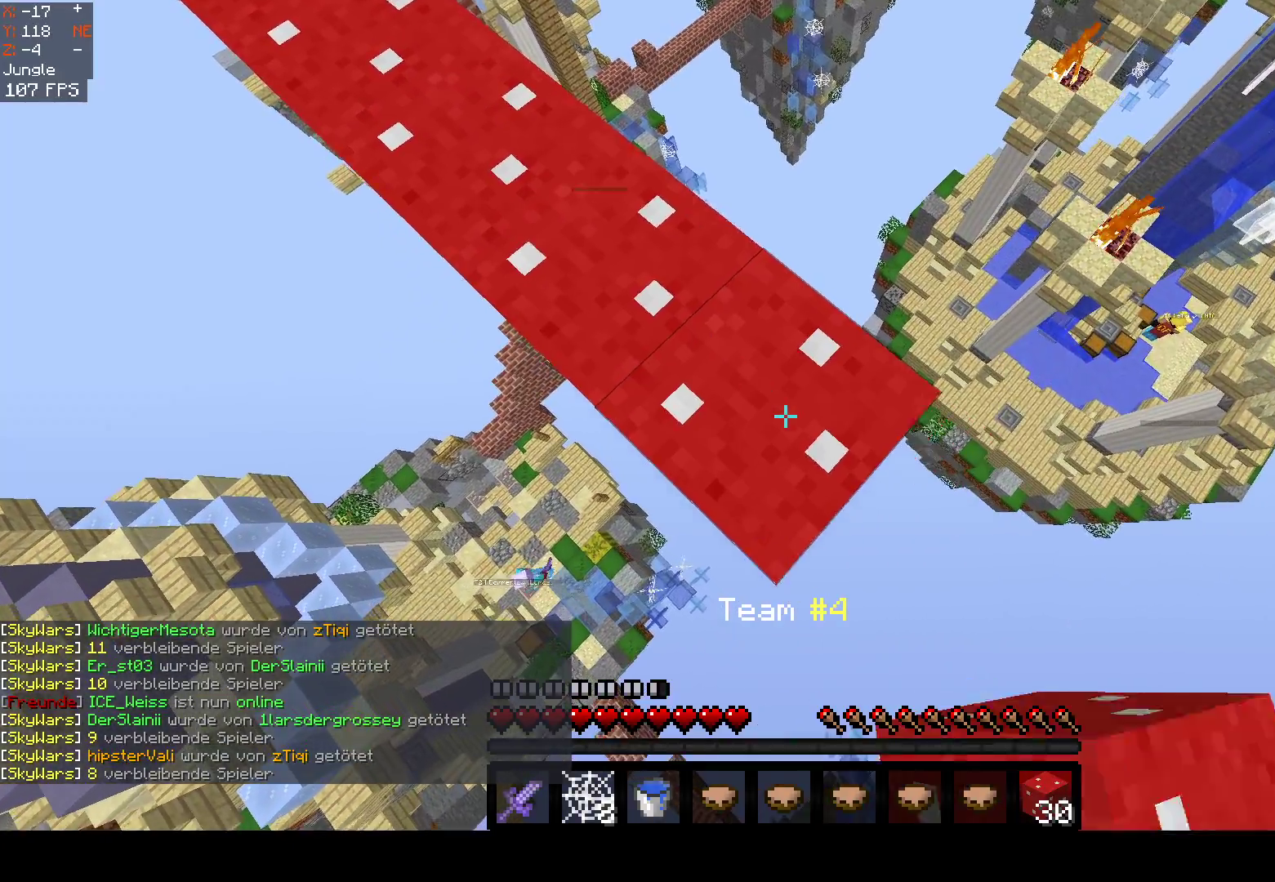
{"keys": ["d", "s"], "mouse": ["right"], "events": []}
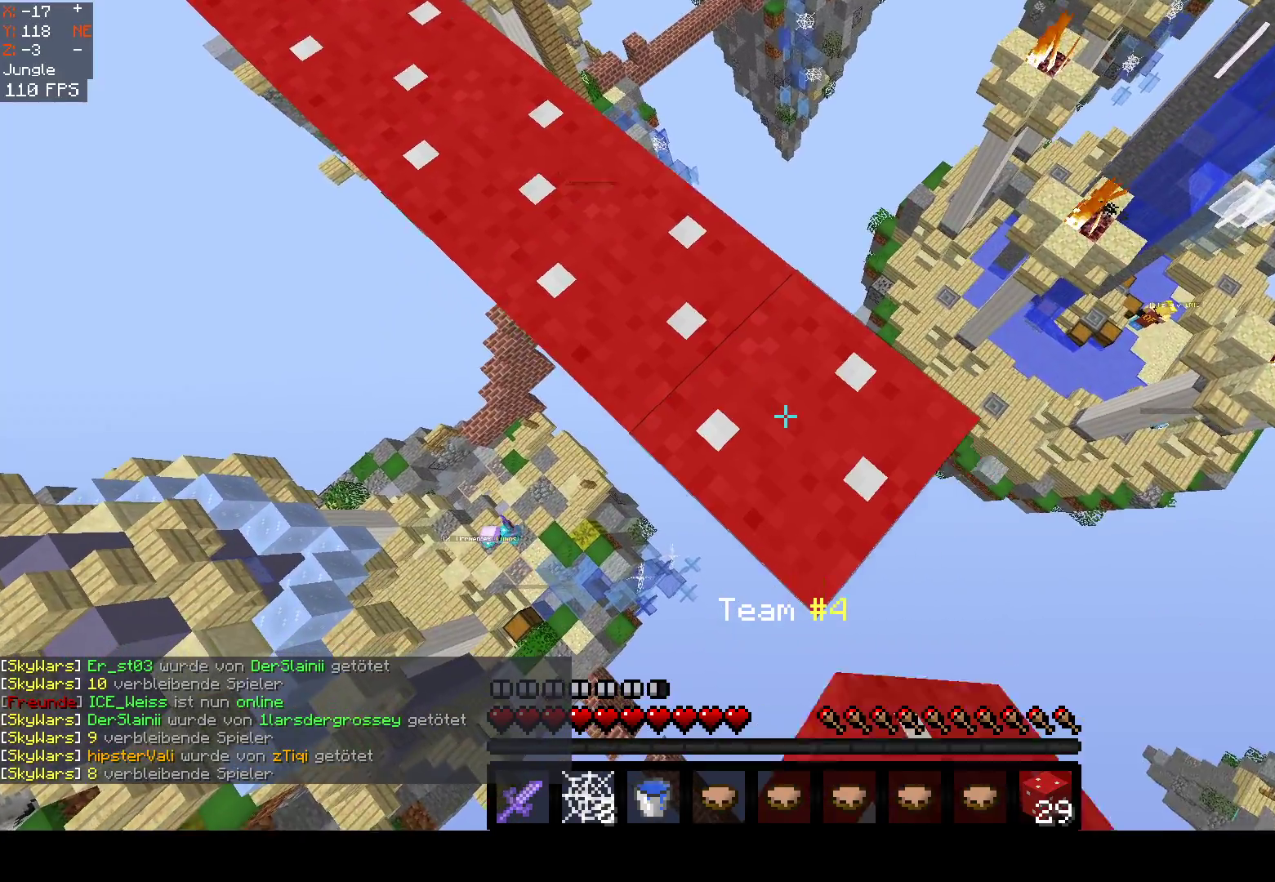
{"keys": ["d", "s"], "mouse": ["right"], "events": []}
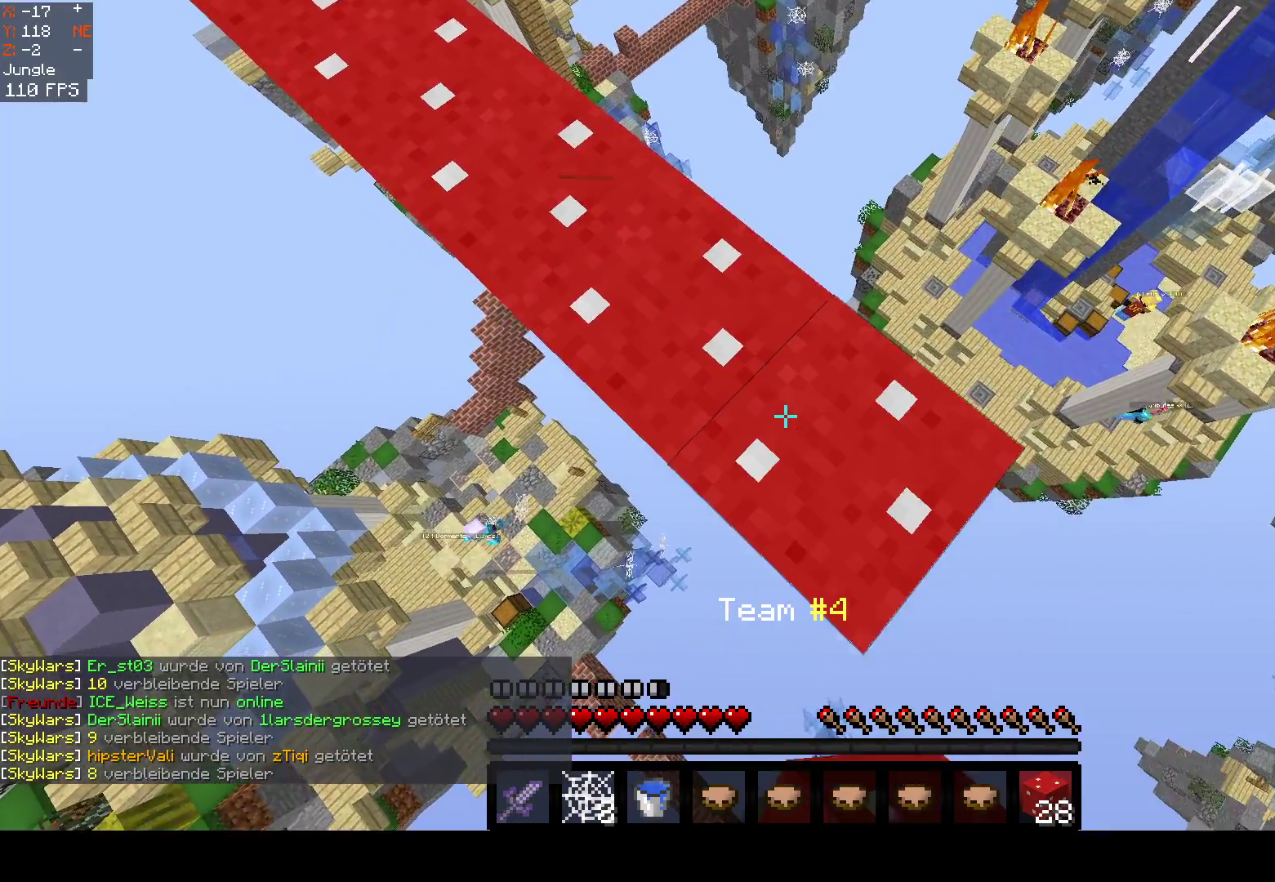
{"keys": ["d", "s"], "mouse": ["right"], "events": [[283, "s", "up"], [367, "s", "down"]]}
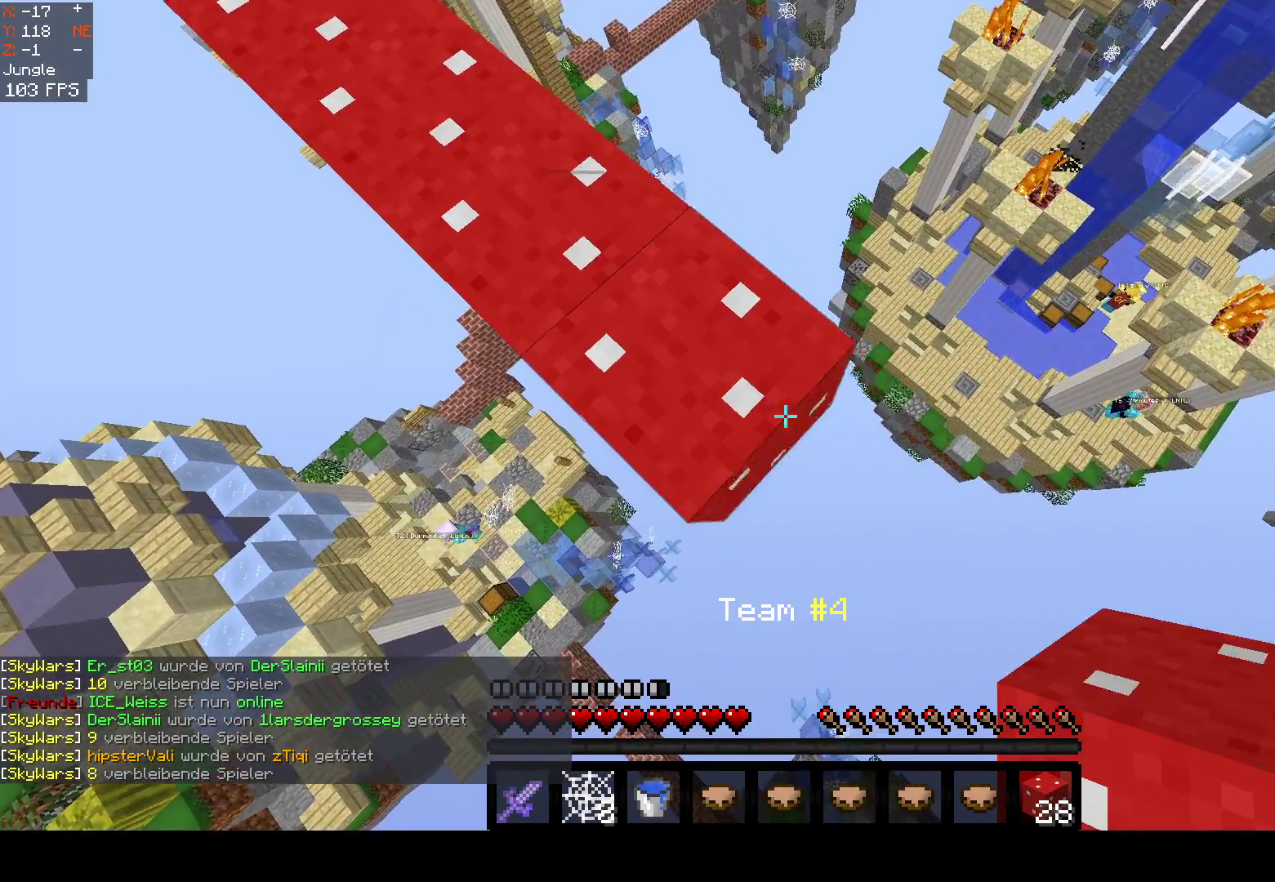
{"keys": ["d", "s"], "mouse": ["right"], "events": []}
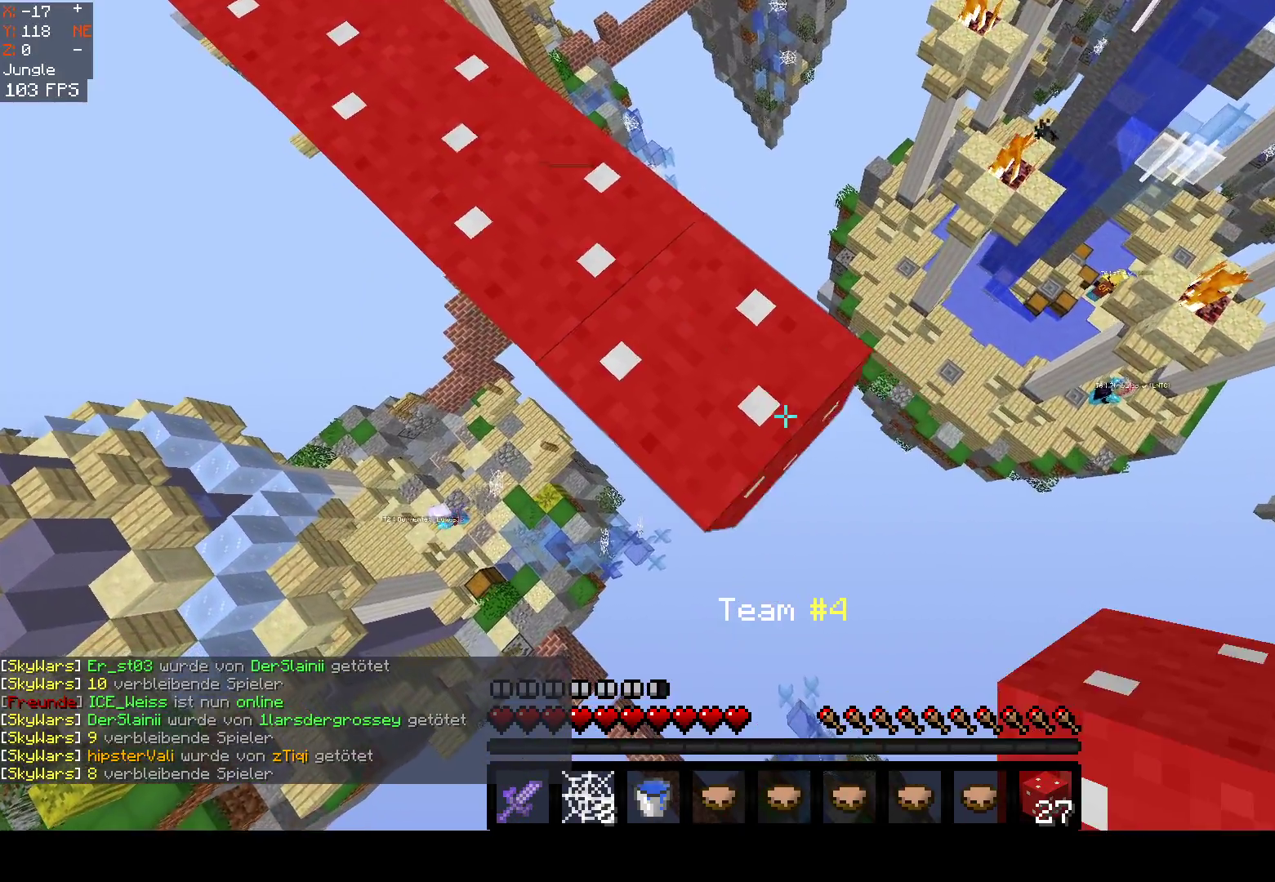
{"keys": ["d", "w"], "mouse": [], "events": [[267, "s", "up"], [317, "w", "down"], [333, "mouse_right", "up"]]}
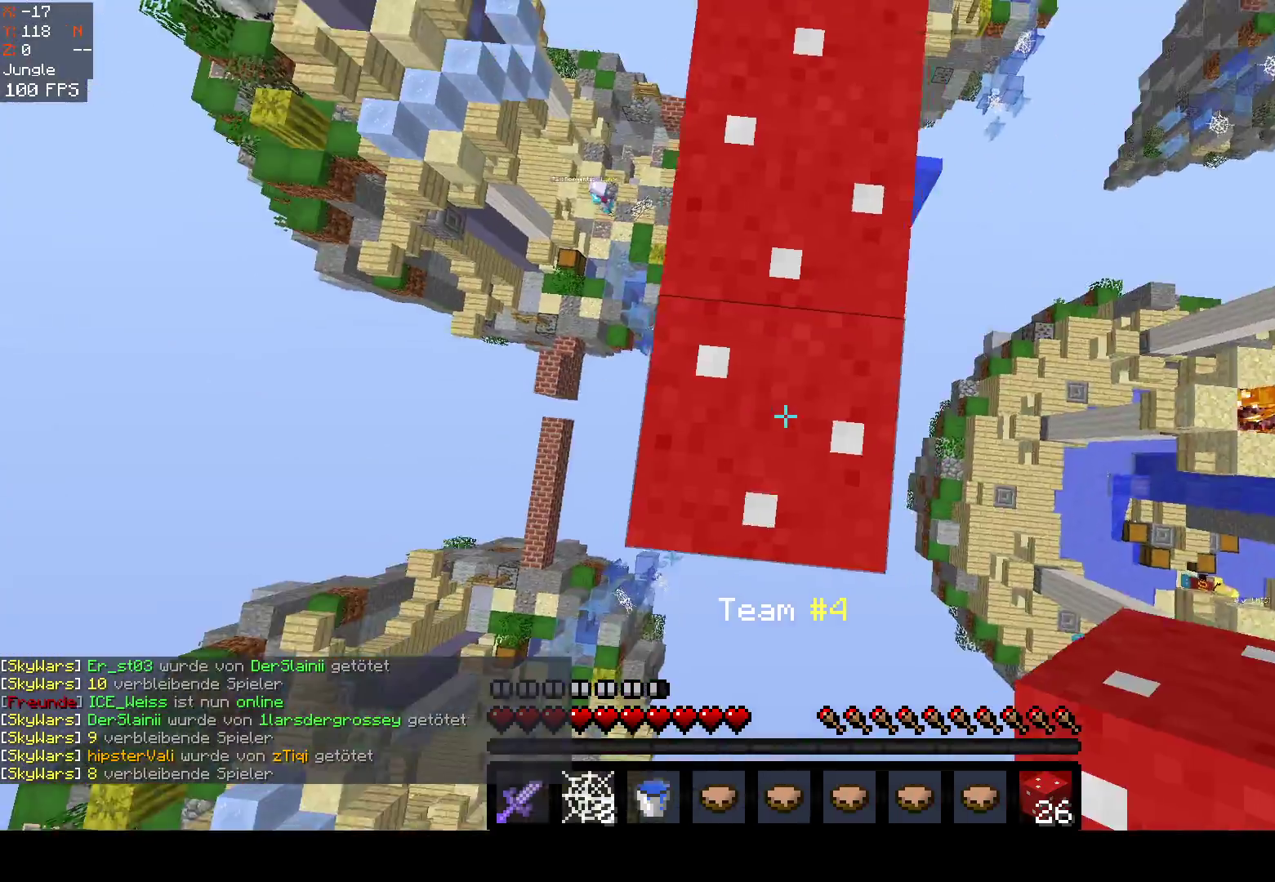
{"keys": ["d", "s"], "mouse": ["right"], "events": [[33, "w", "up"], [200, "s", "down"], [317, "mouse_right", "down"]]}
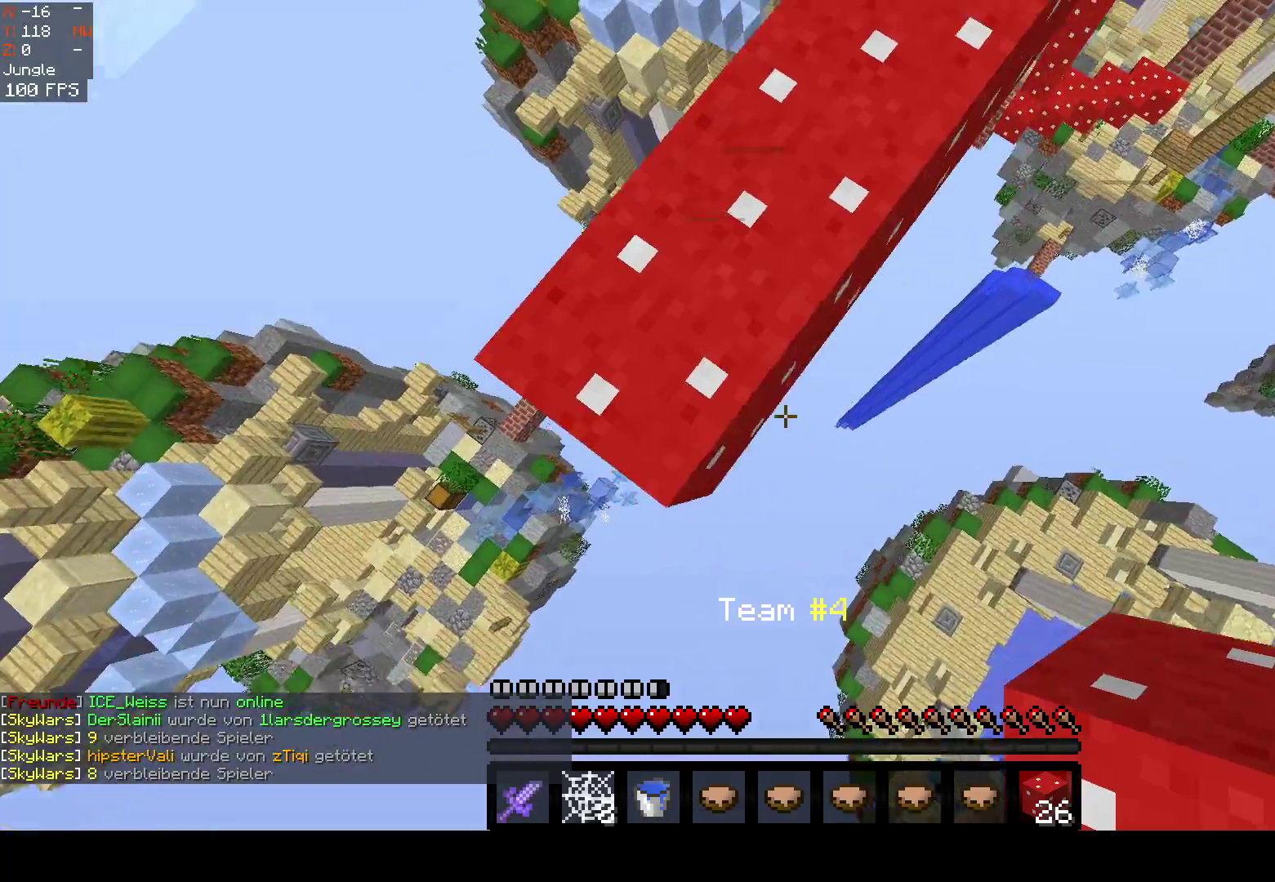
{"keys": ["d", "s"], "mouse": ["right"], "events": []}
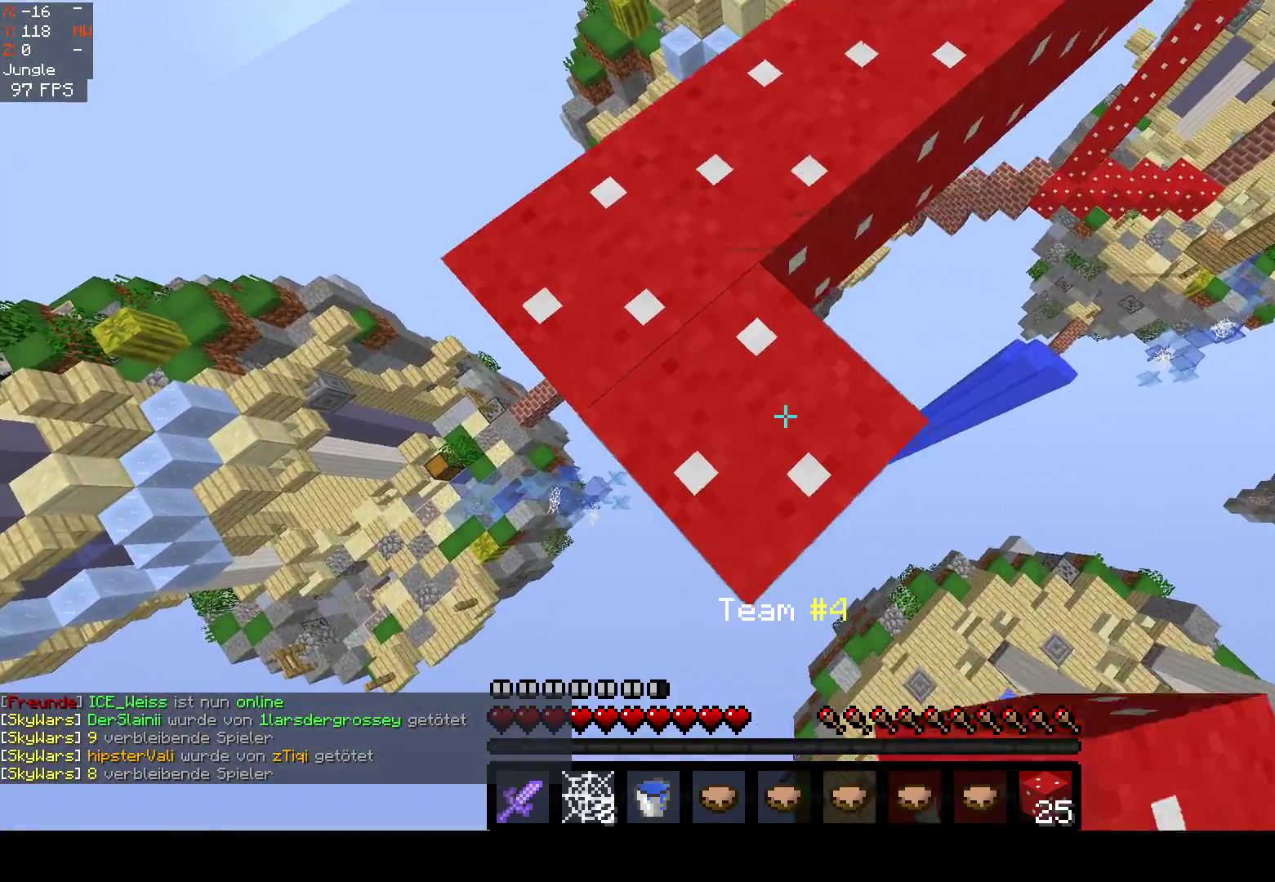
{"keys": ["d", "s"], "mouse": ["right"]}
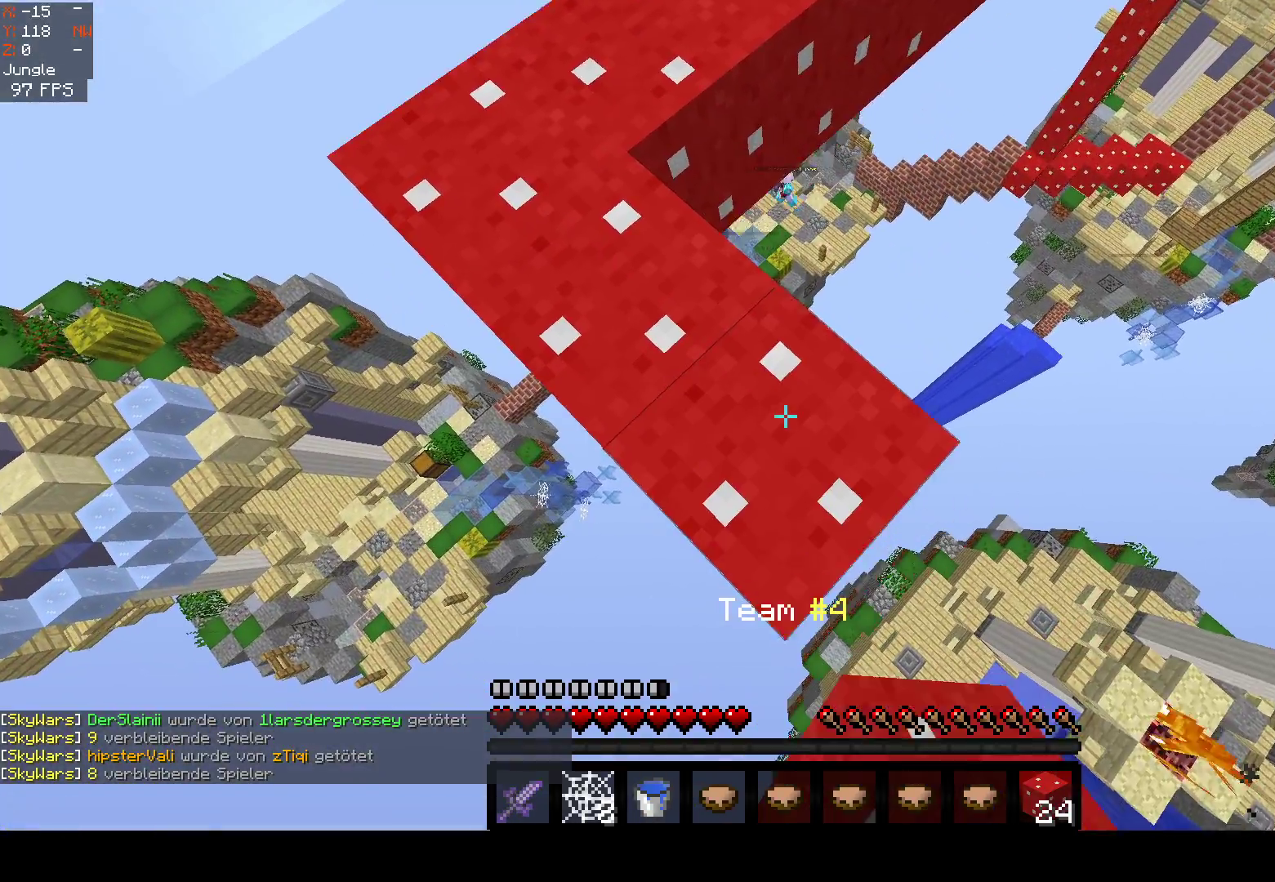
{"keys": ["d", "s"], "mouse": ["right"], "events": []}
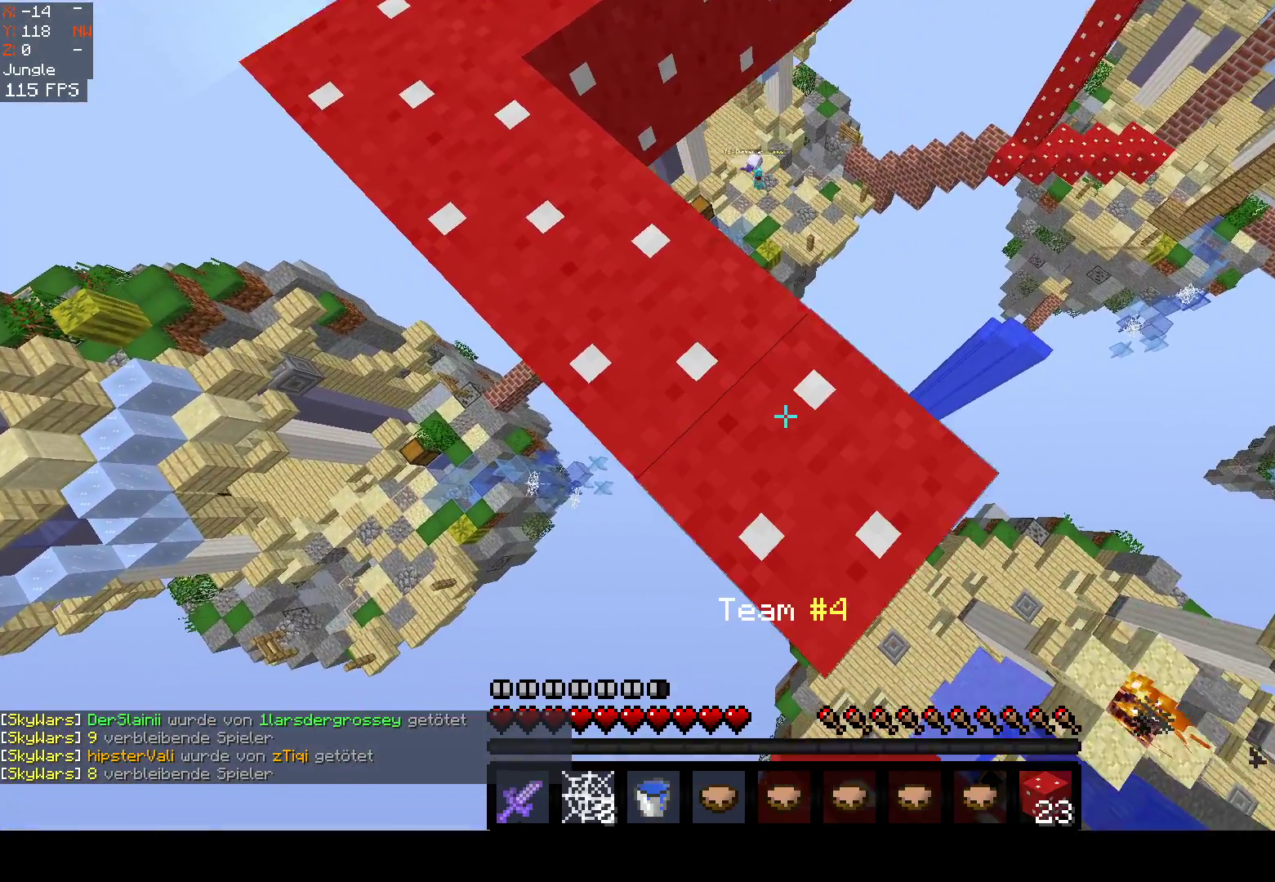
{"keys": ["d", "s"], "mouse": ["right"], "events": []}
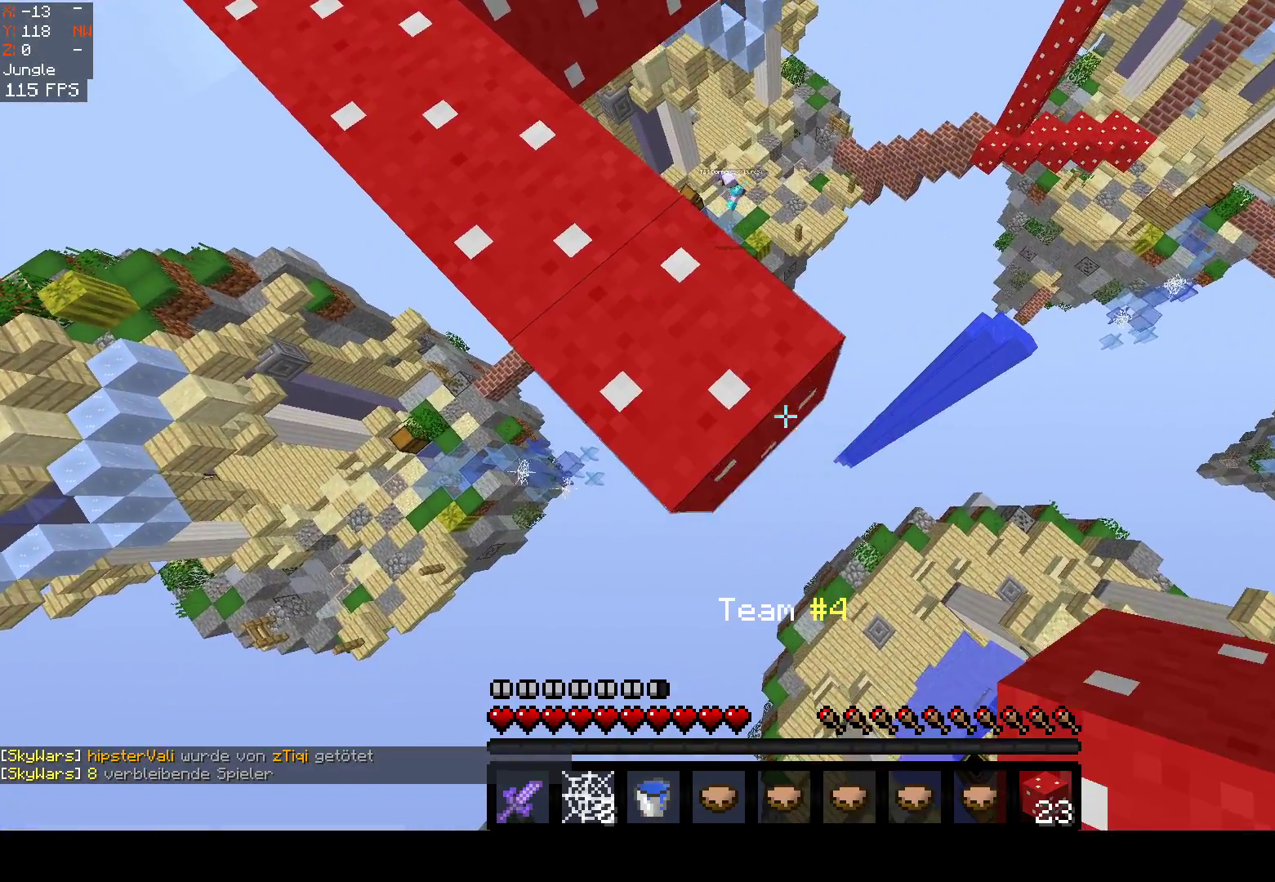
{"keys": ["d", "s"], "mouse": ["right"], "events": []}
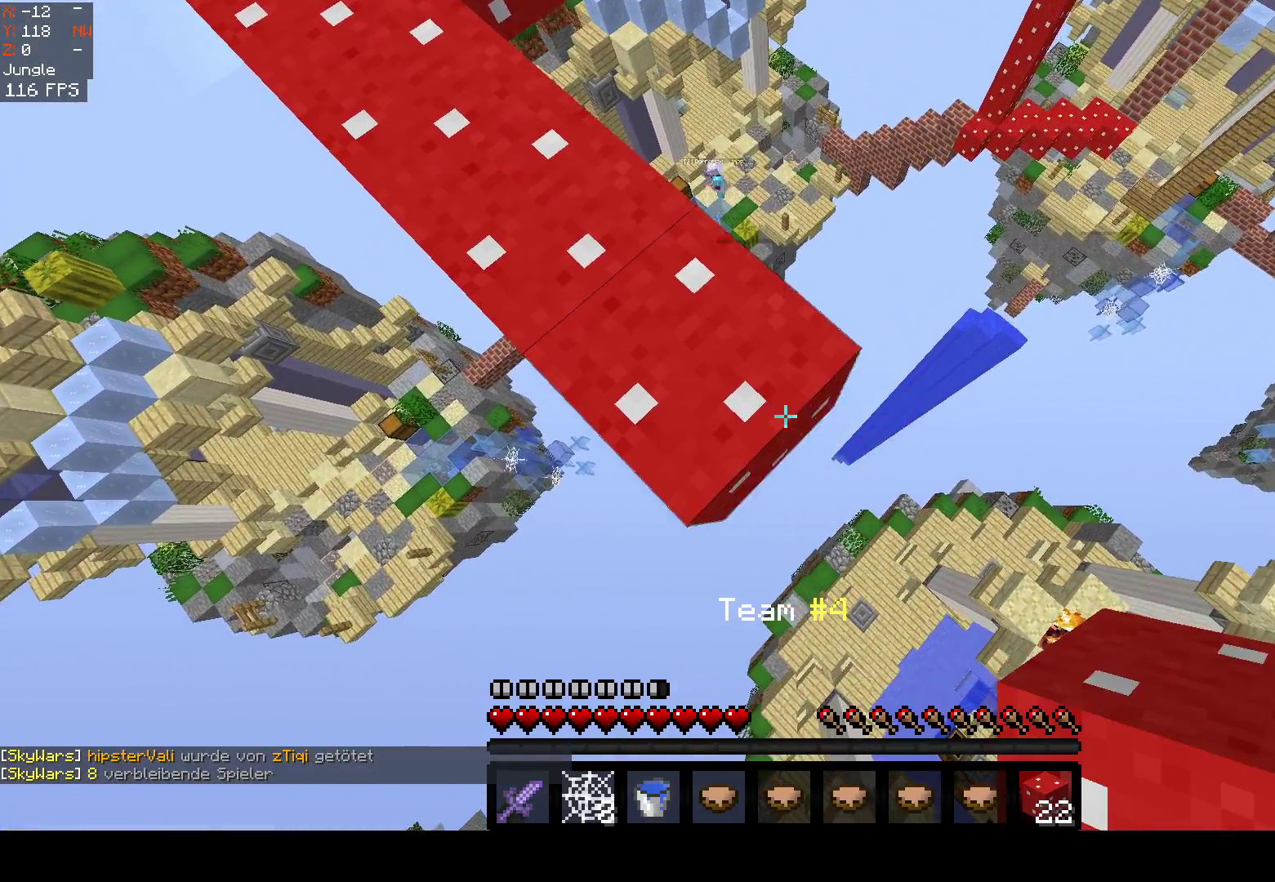
{"keys": ["d", "s"], "mouse": ["right"], "events": []}
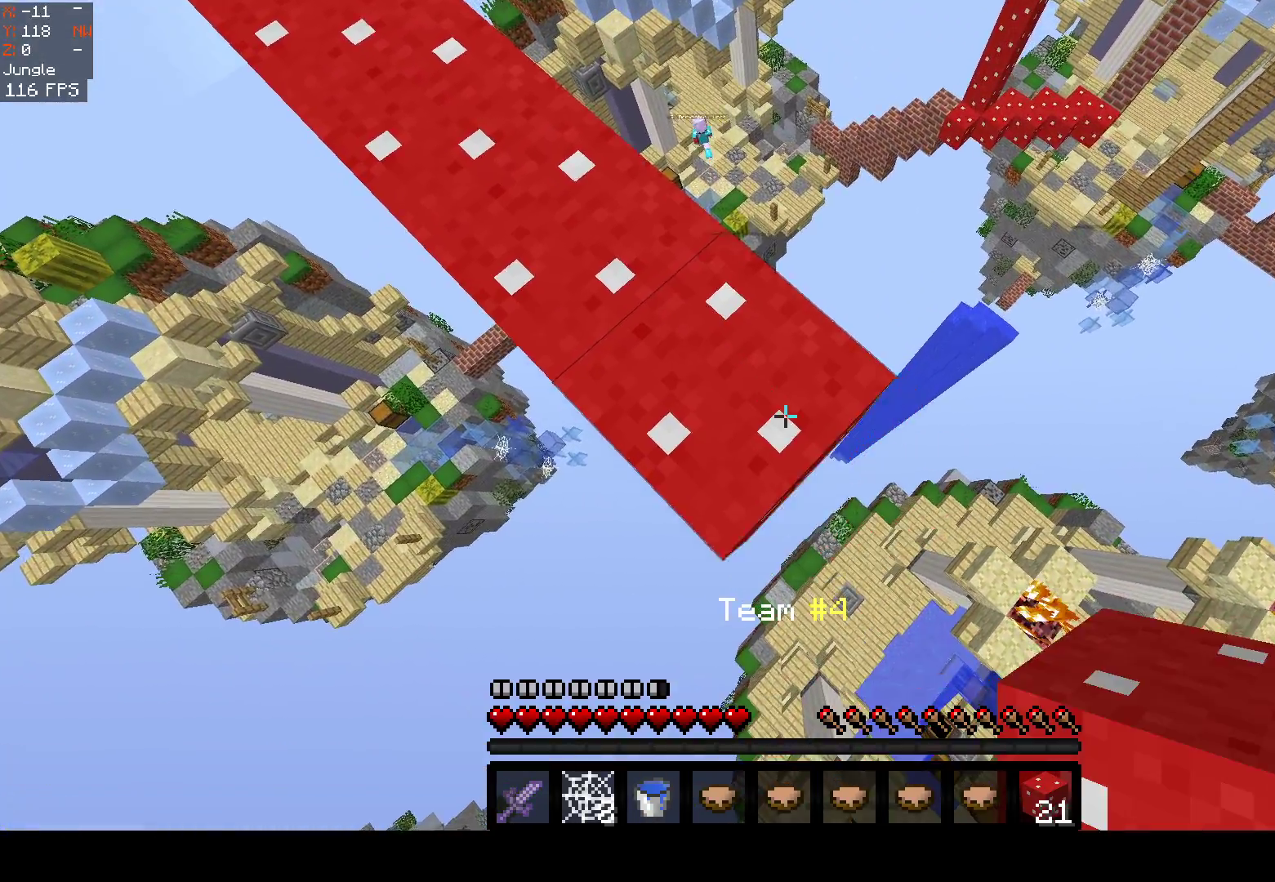
{"keys": ["d", "s"], "mouse": ["right"], "events": []}
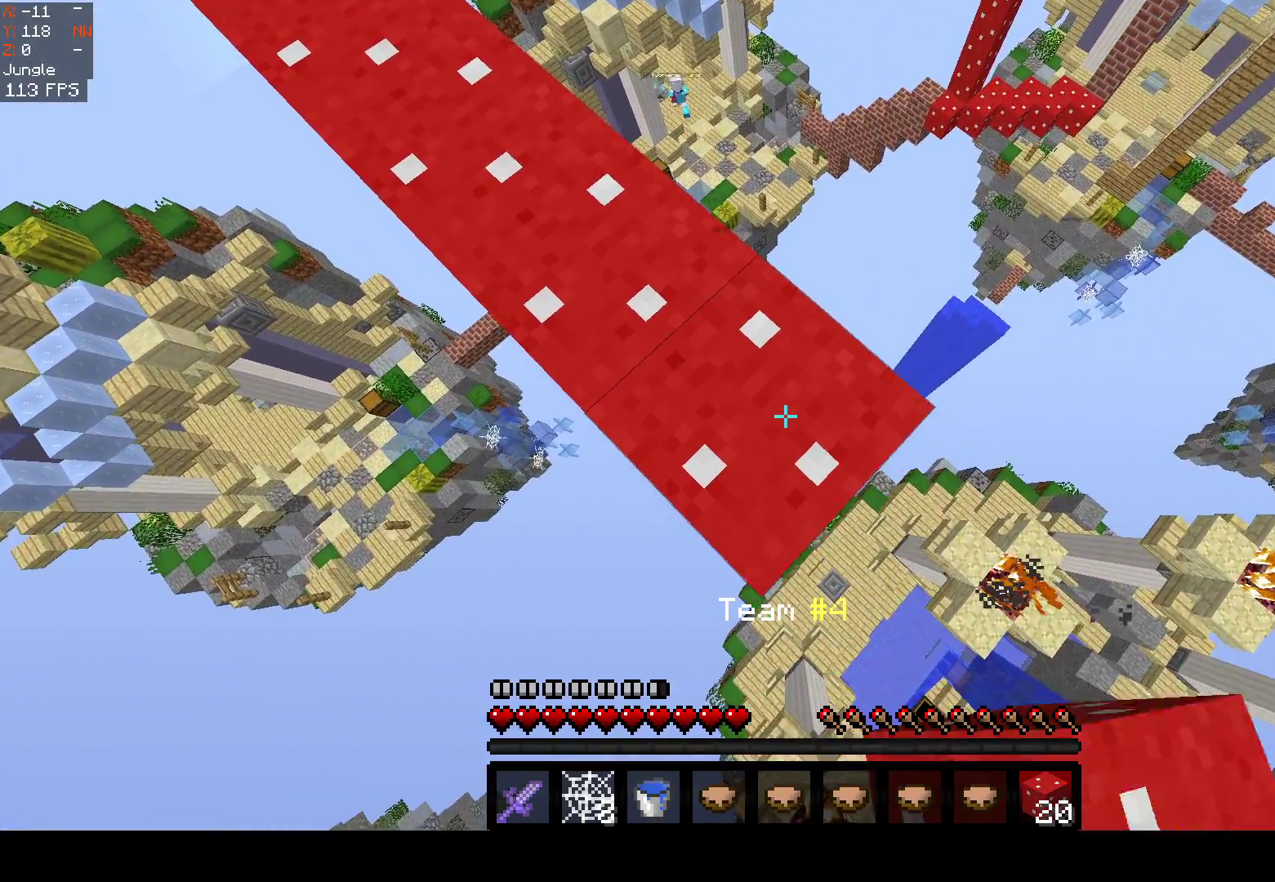
{"keys": ["d", "s"], "mouse": ["right"], "events": []}